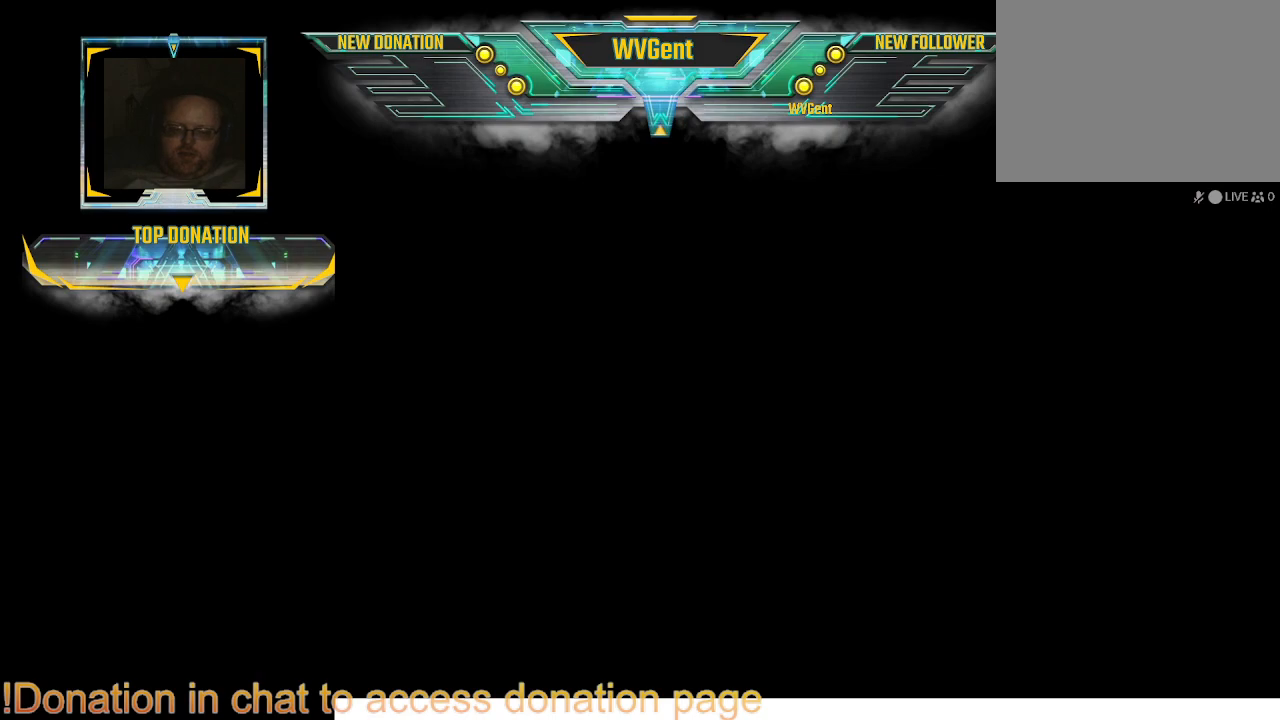
Gameplay with a controller (PlayStation layout); each line is a JSON object with the inputs held at the frame after it. "events" lists button and stick changes between this image and that frame as [ms after this image, input, new state], when the widget could be followed in between. Not read: L3 R3.
{"buttons": [], "left_stick": "center", "right_stick": "center", "events": []}
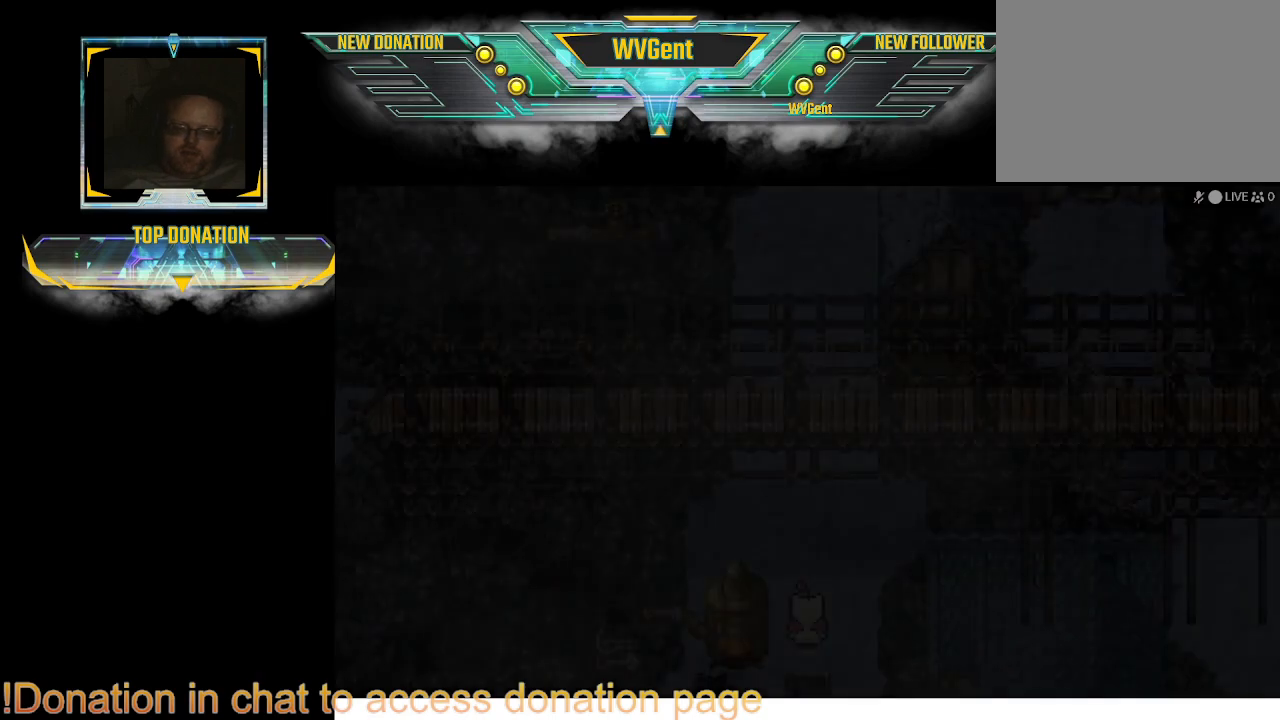
{"buttons": [], "left_stick": "center", "right_stick": "center", "events": []}
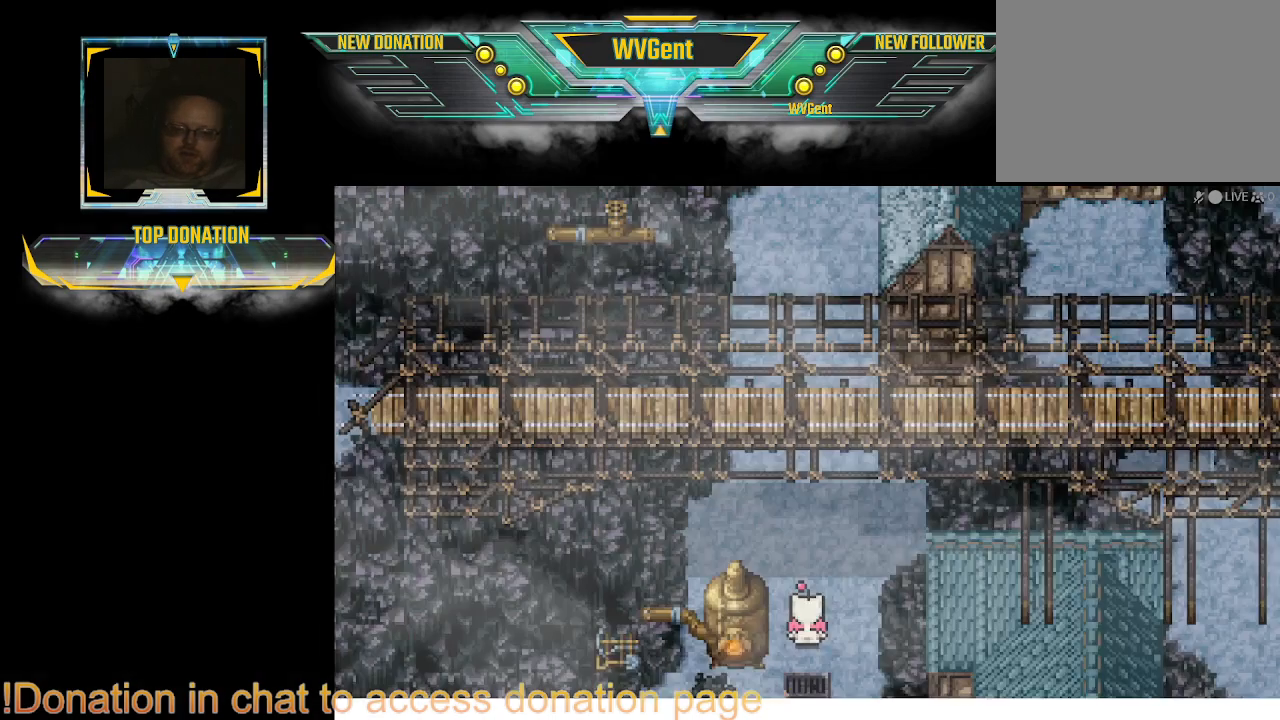
{"buttons": ["CIRCLE"], "left_stick": "up", "right_stick": "center", "events": [[333, "CIRCLE", "down"], [367, "left_stick", "up"]]}
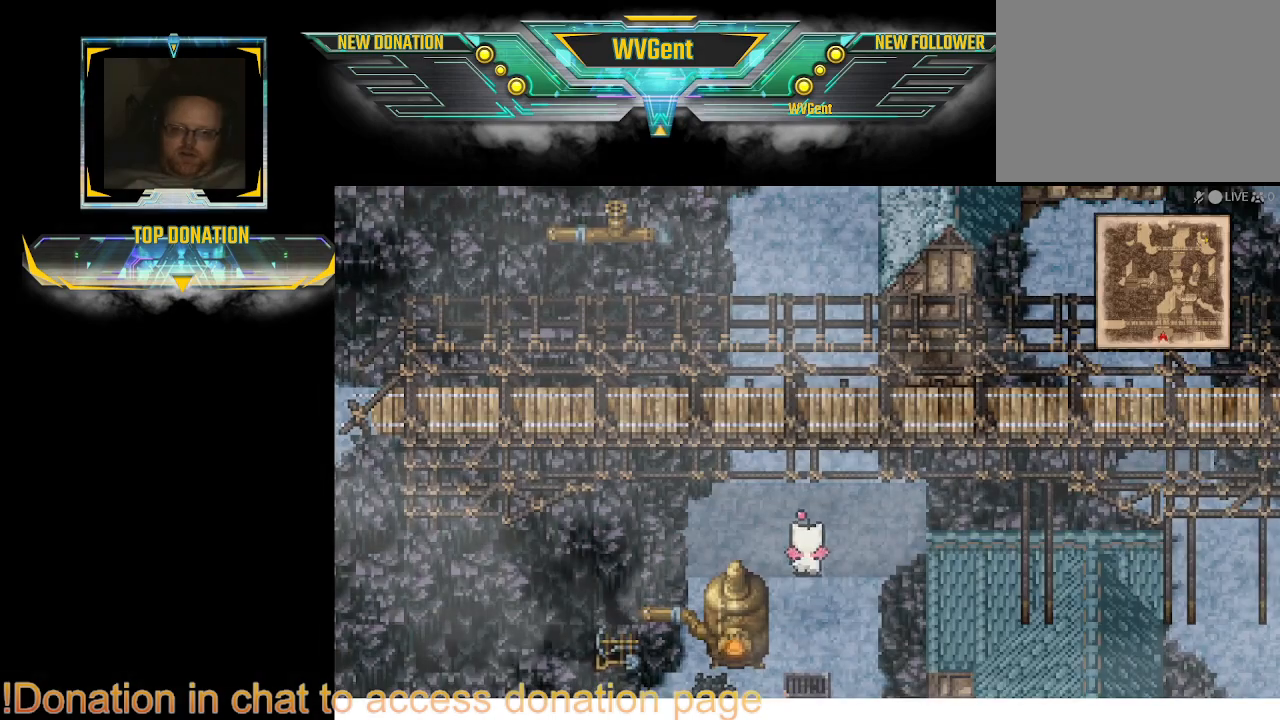
{"buttons": ["CIRCLE"], "left_stick": "up", "right_stick": "center", "events": []}
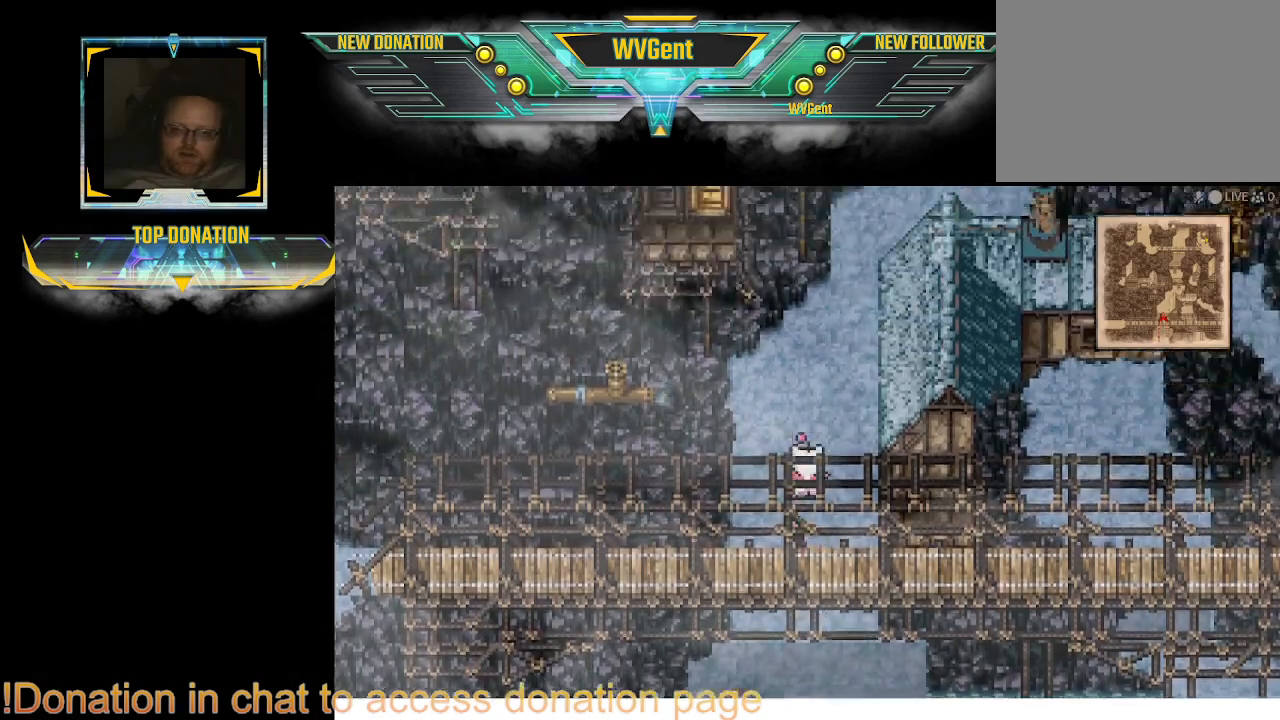
{"buttons": ["CIRCLE"], "left_stick": "up", "right_stick": "center", "events": [[133, "left_stick", "up-right"], [400, "left_stick", "up"]]}
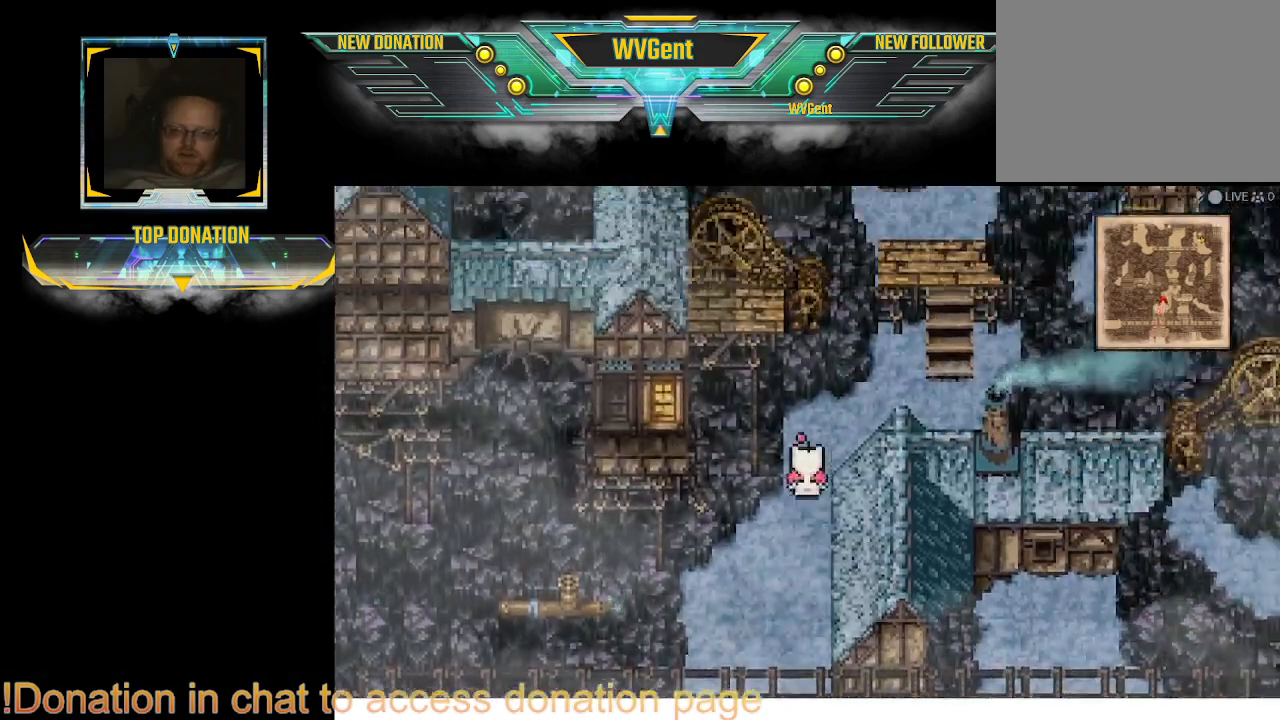
{"buttons": ["CIRCLE"], "left_stick": "up-right", "right_stick": "center", "events": [[167, "left_stick", "up-right"]]}
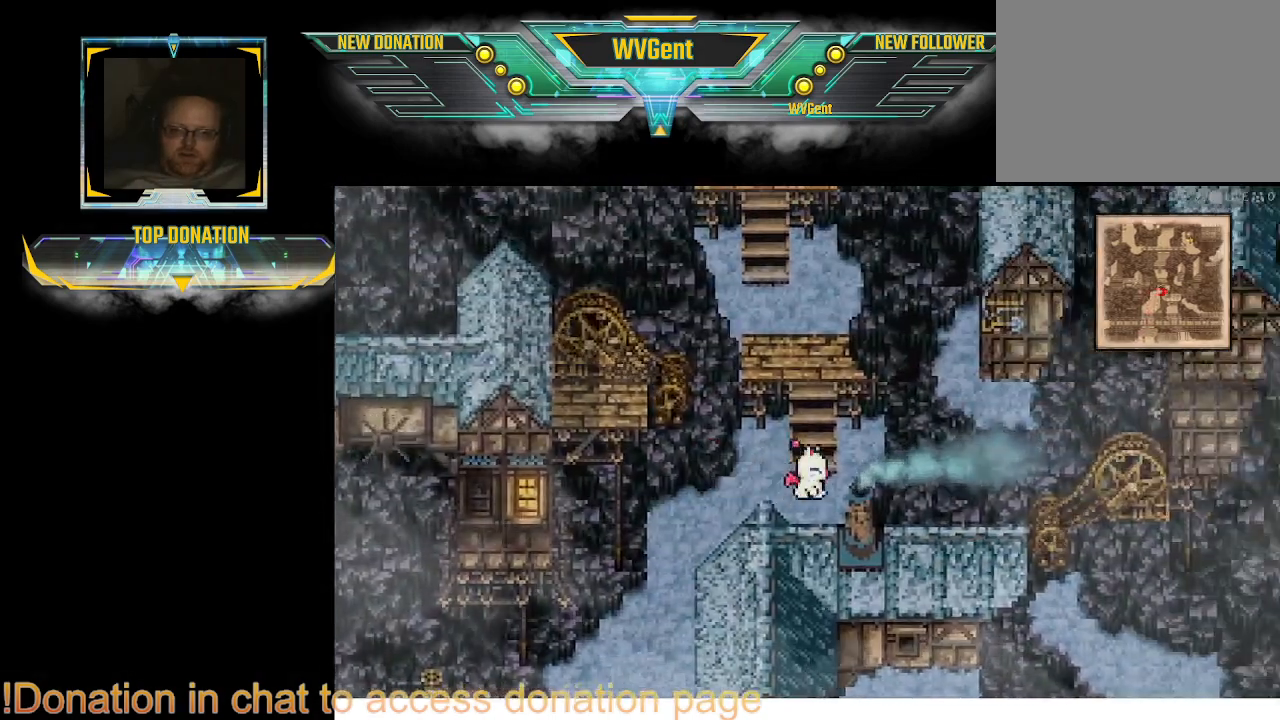
{"buttons": ["CIRCLE"], "left_stick": "up-left", "right_stick": "center", "events": [[67, "left_stick", "up"], [167, "left_stick", "up-left"]]}
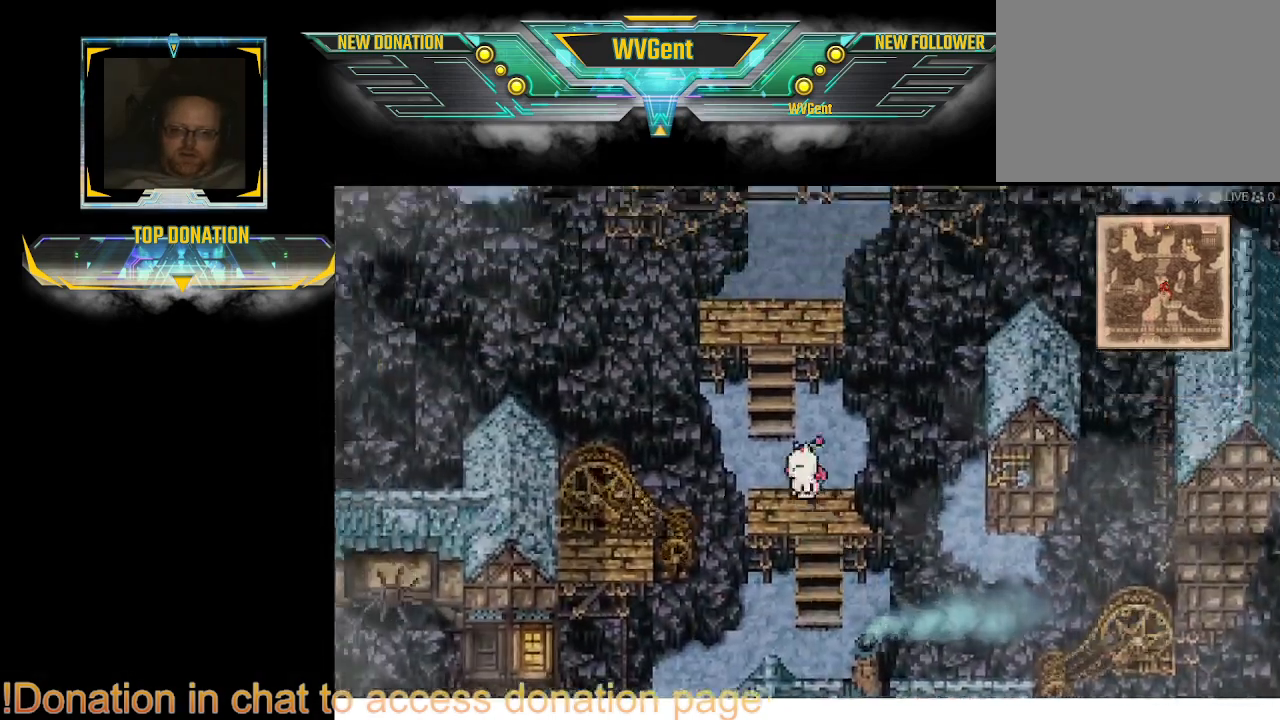
{"buttons": ["CIRCLE"], "left_stick": "center", "right_stick": "center", "events": [[367, "left_stick", "center"]]}
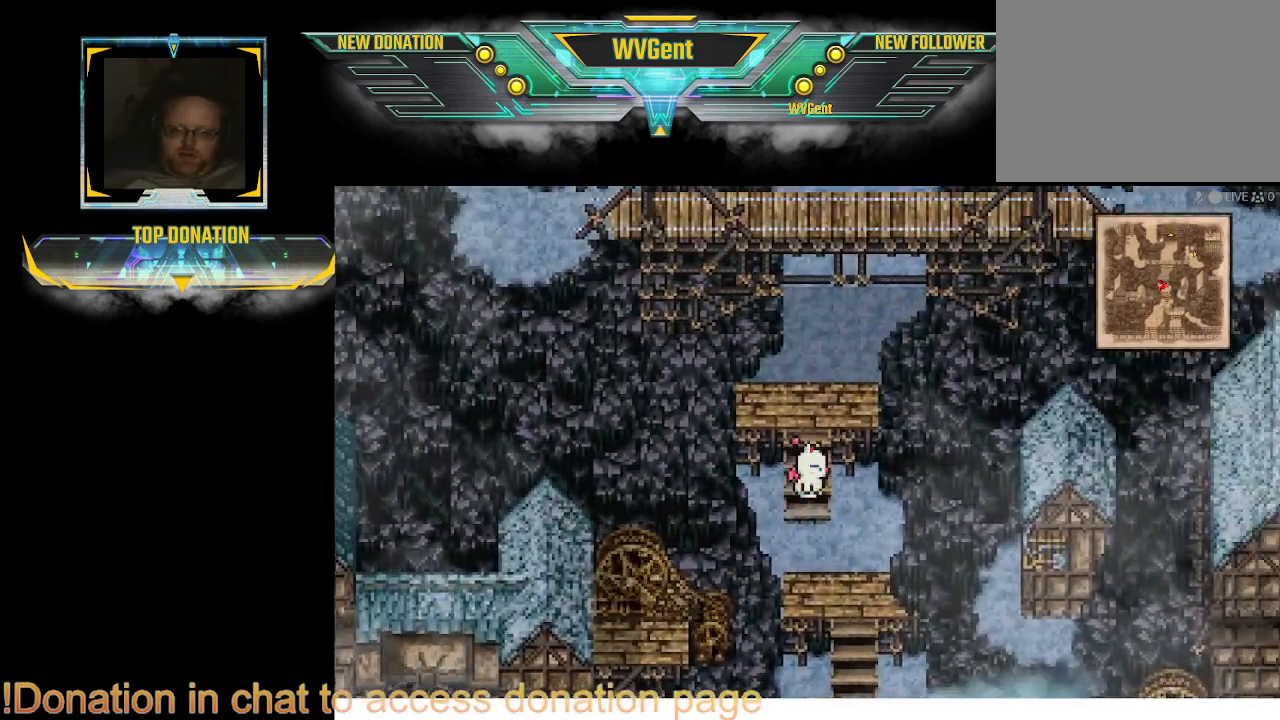
{"buttons": ["CIRCLE"], "left_stick": "center", "right_stick": "center", "events": [[233, "left_stick", "up"], [467, "left_stick", "center"]]}
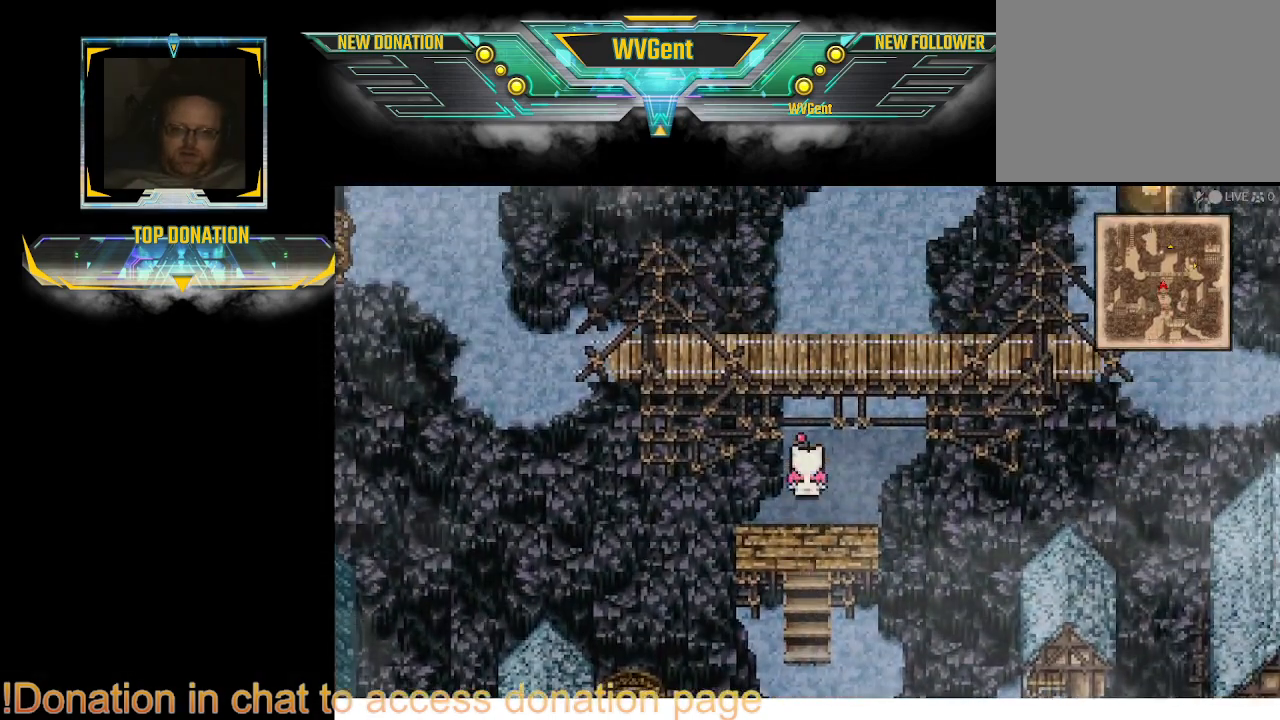
{"buttons": ["CIRCLE"], "left_stick": "up-right", "right_stick": "center", "events": [[267, "left_stick", "up"], [500, "left_stick", "up-right"]]}
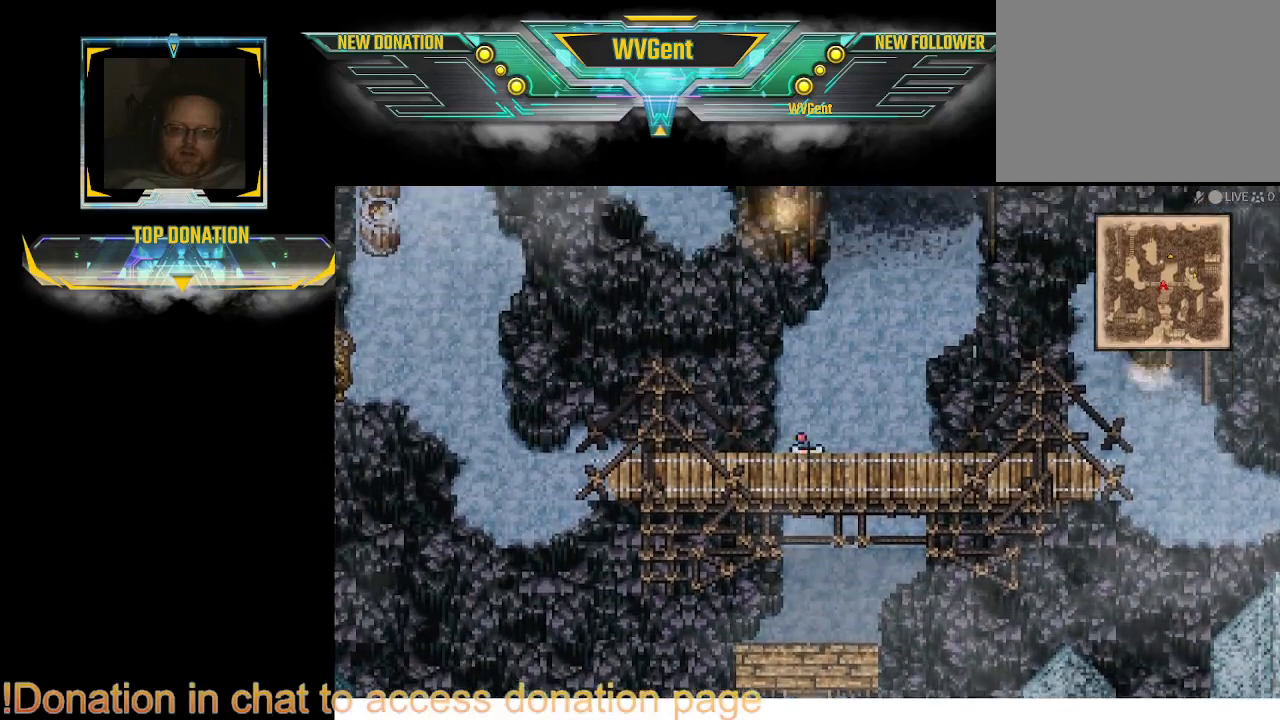
{"buttons": ["CIRCLE"], "left_stick": "up", "right_stick": "center", "events": [[267, "left_stick", "up"]]}
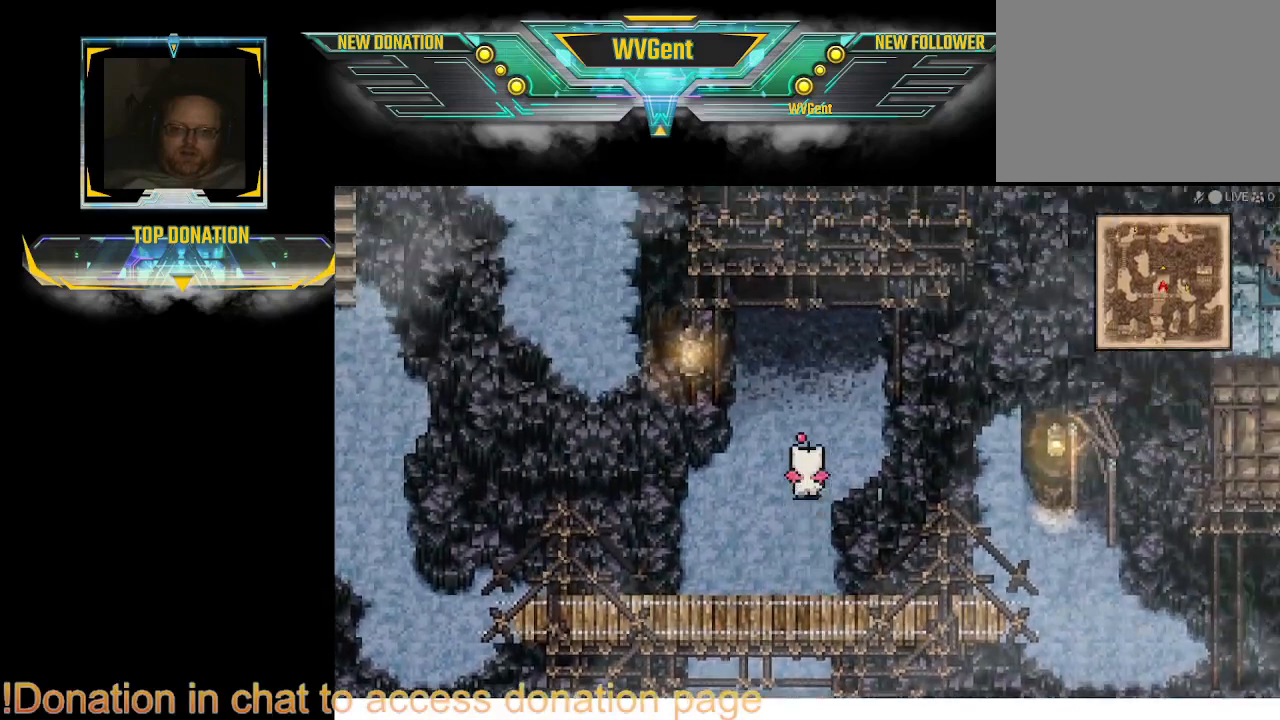
{"buttons": ["CIRCLE"], "left_stick": "up", "right_stick": "center", "events": [[100, "left_stick", "center"], [467, "left_stick", "up"]]}
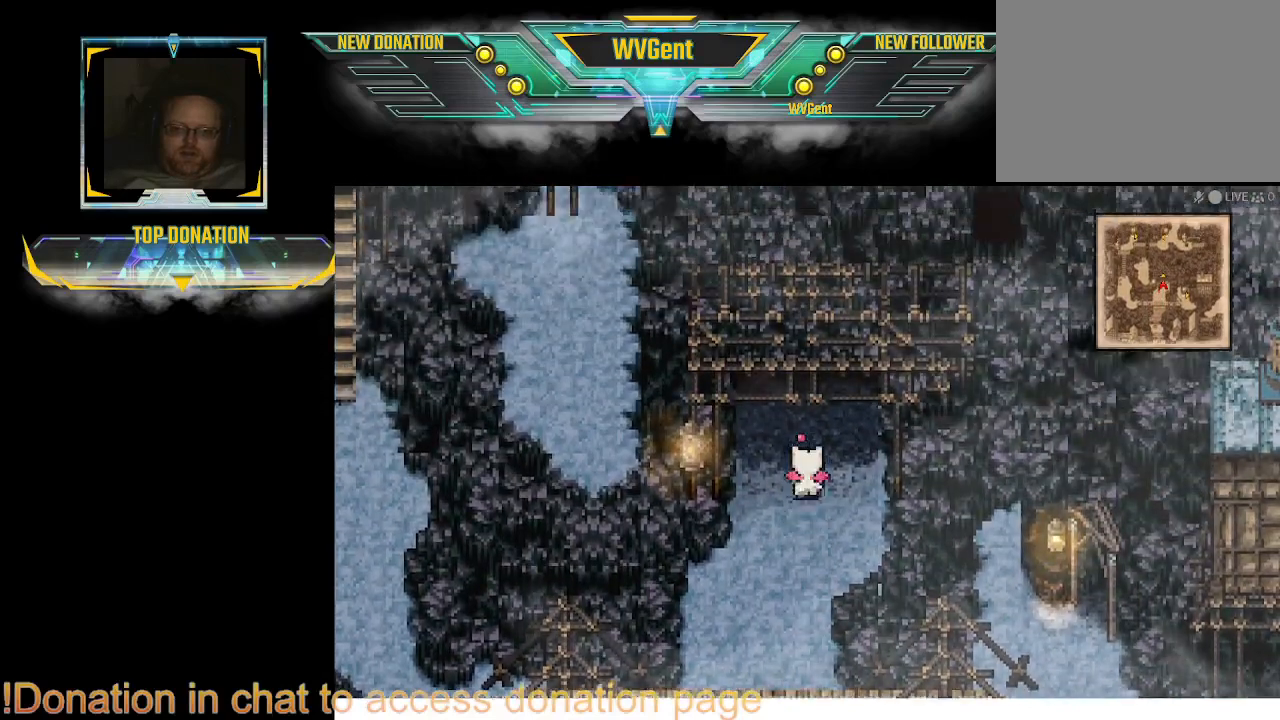
{"buttons": ["CIRCLE"], "left_stick": "center", "right_stick": "center", "events": [[400, "left_stick", "center"]]}
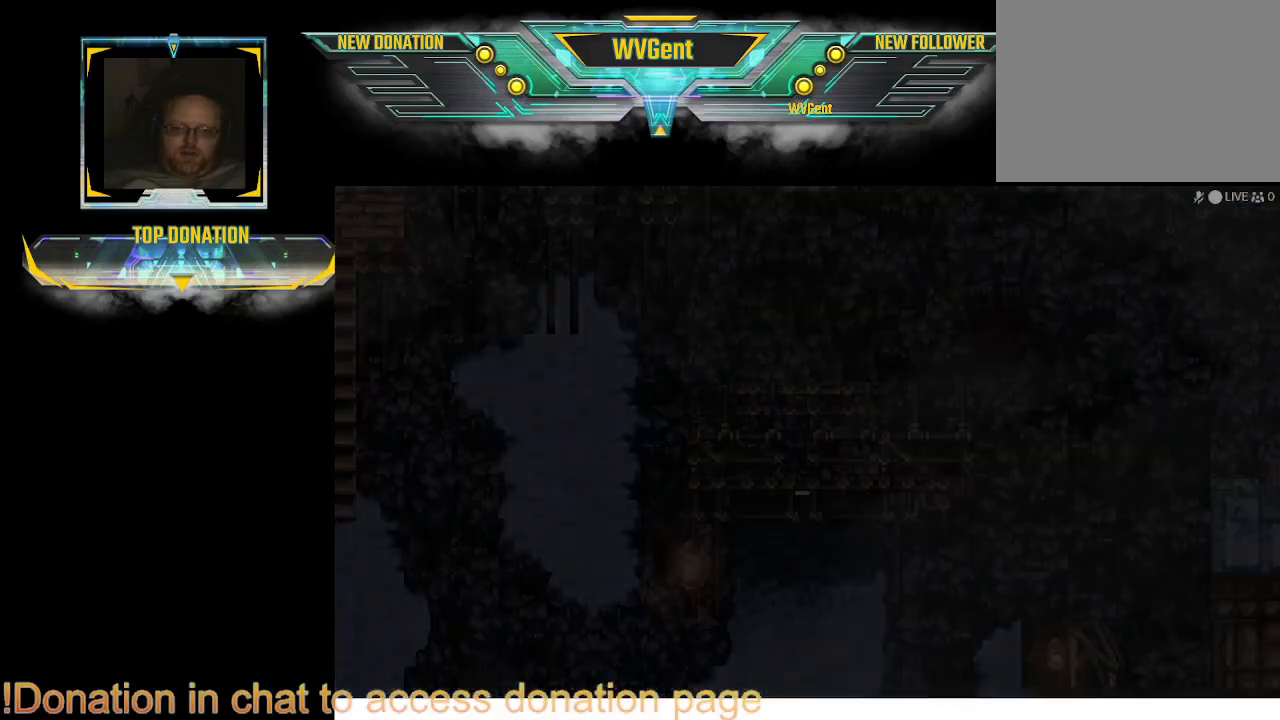
{"buttons": [], "left_stick": "center", "right_stick": "center", "events": [[133, "CIRCLE", "up"]]}
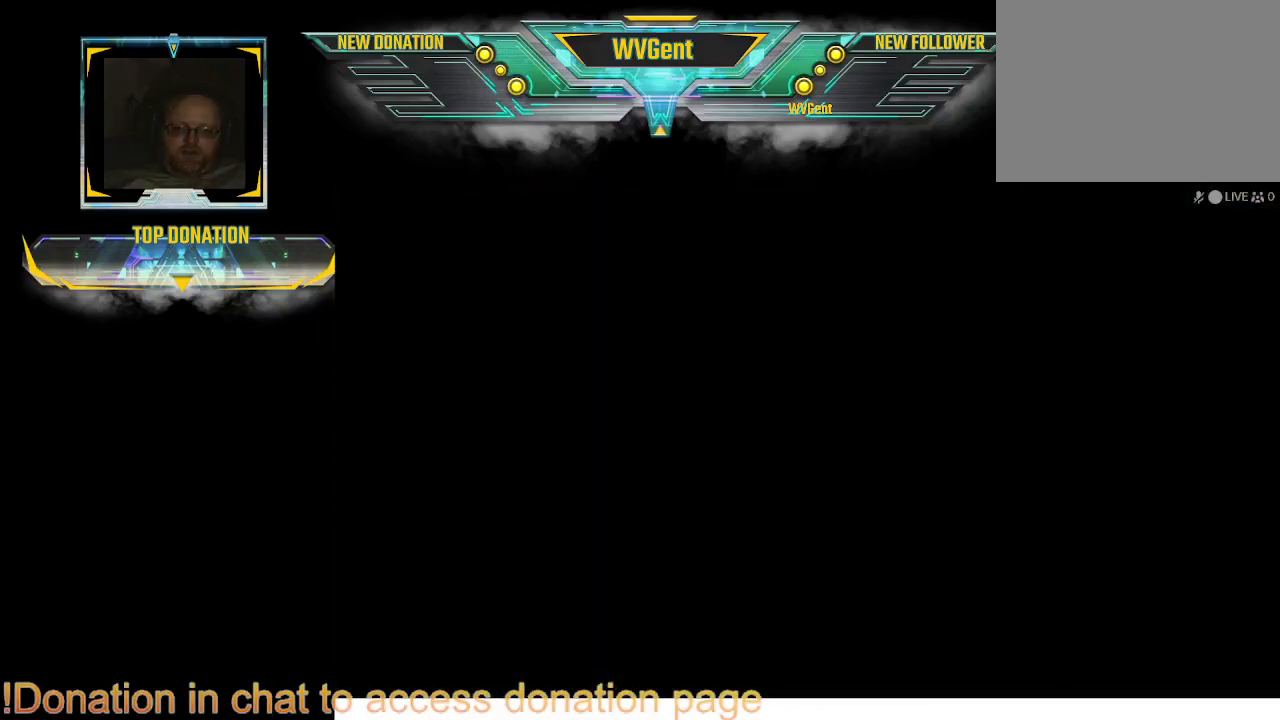
{"buttons": [], "left_stick": "center", "right_stick": "center", "events": []}
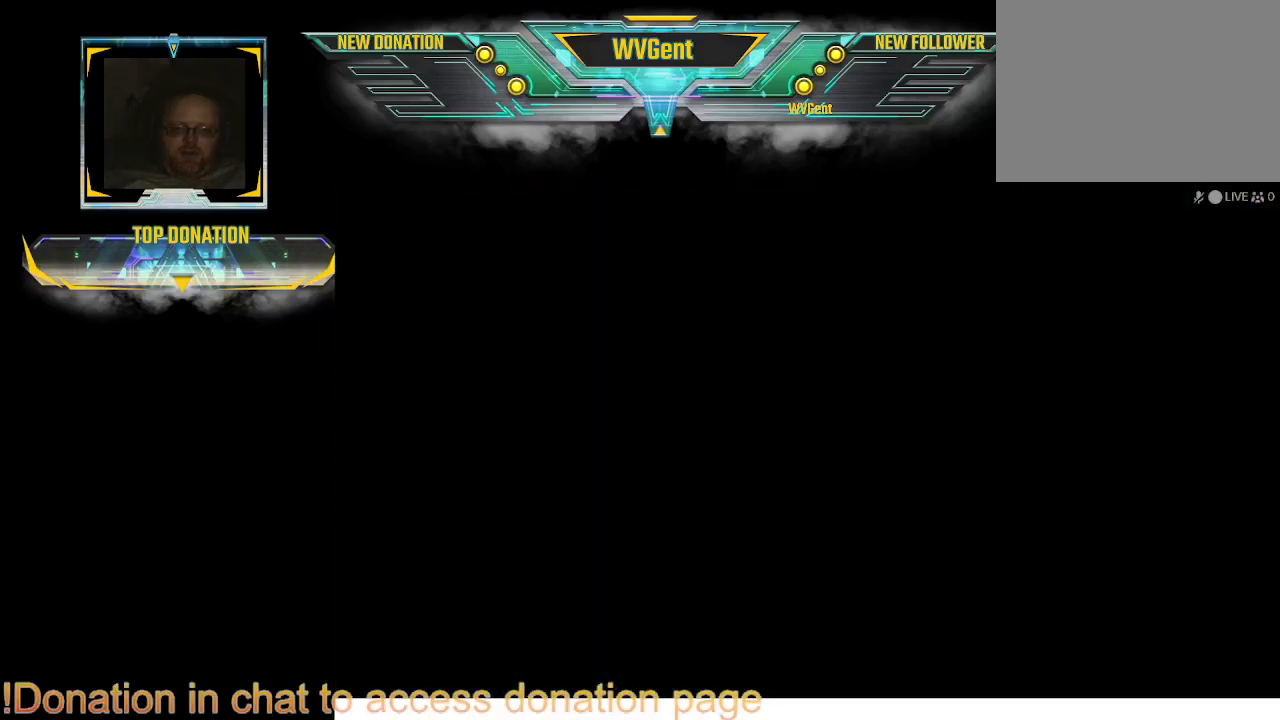
{"buttons": [], "left_stick": "center", "right_stick": "center", "events": []}
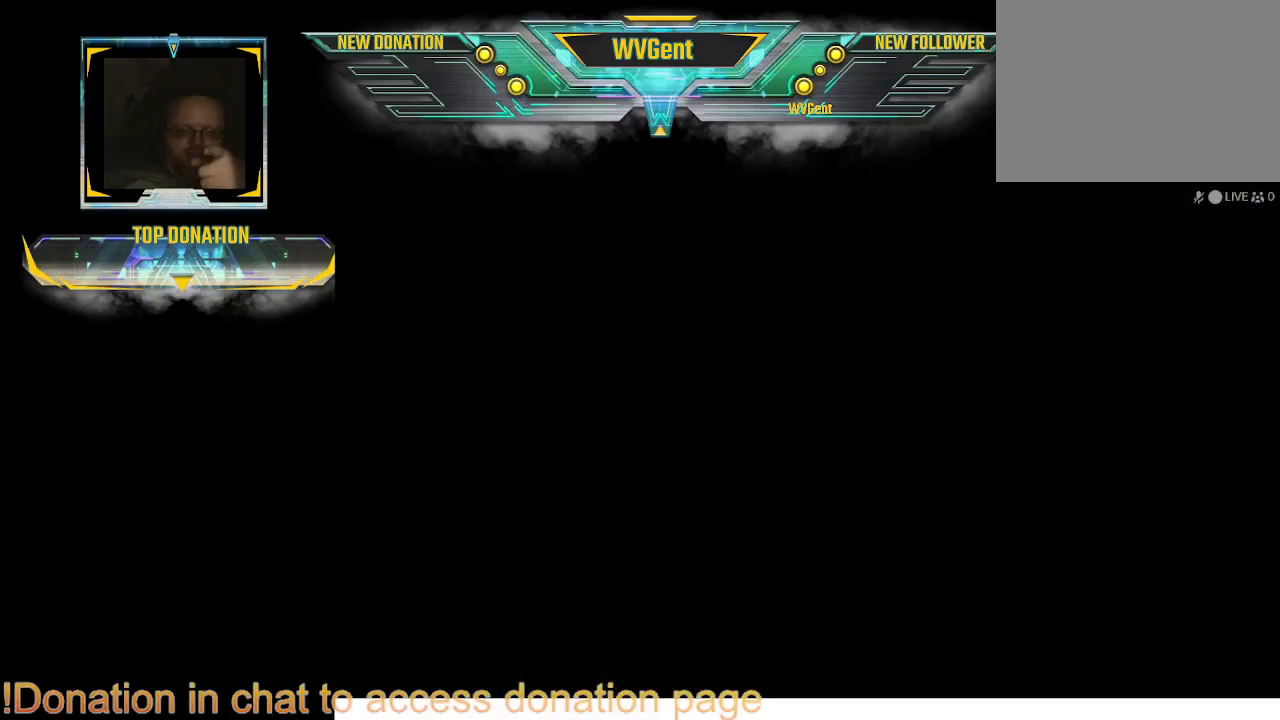
{"buttons": [], "left_stick": "center", "right_stick": "center", "events": []}
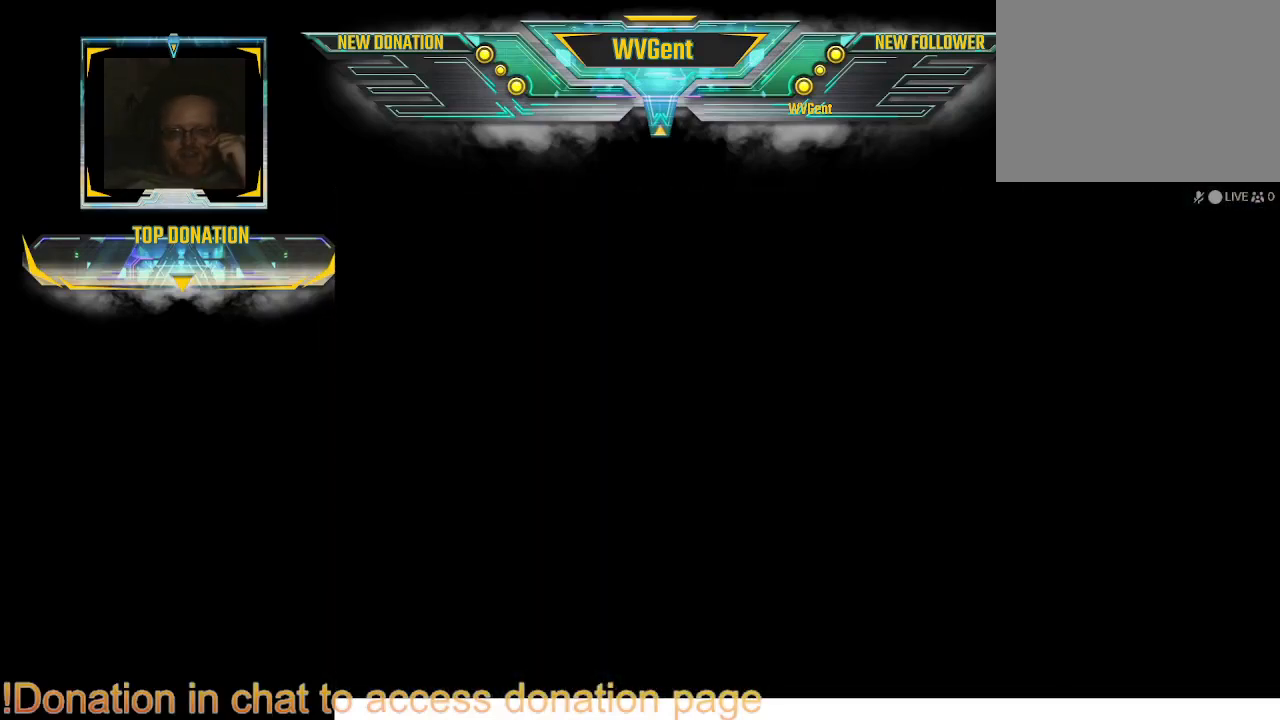
{"buttons": [], "left_stick": "center", "right_stick": "center", "events": []}
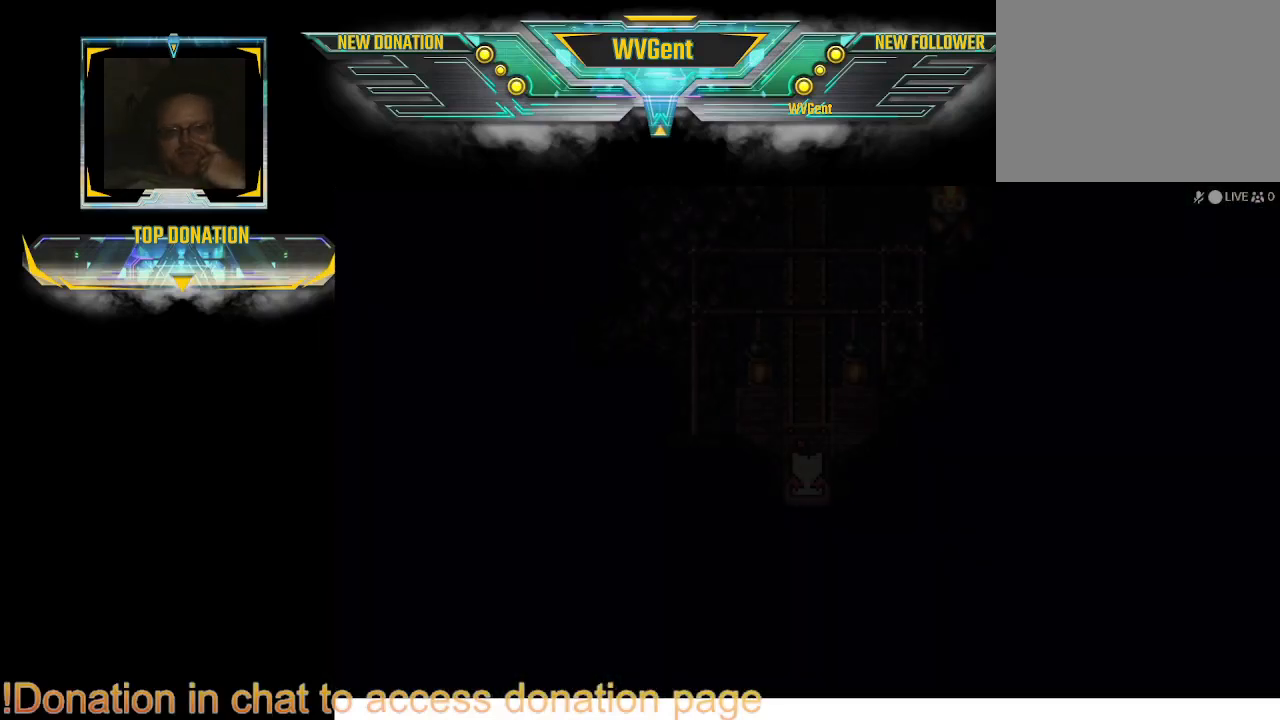
{"buttons": [], "left_stick": "center", "right_stick": "center", "events": []}
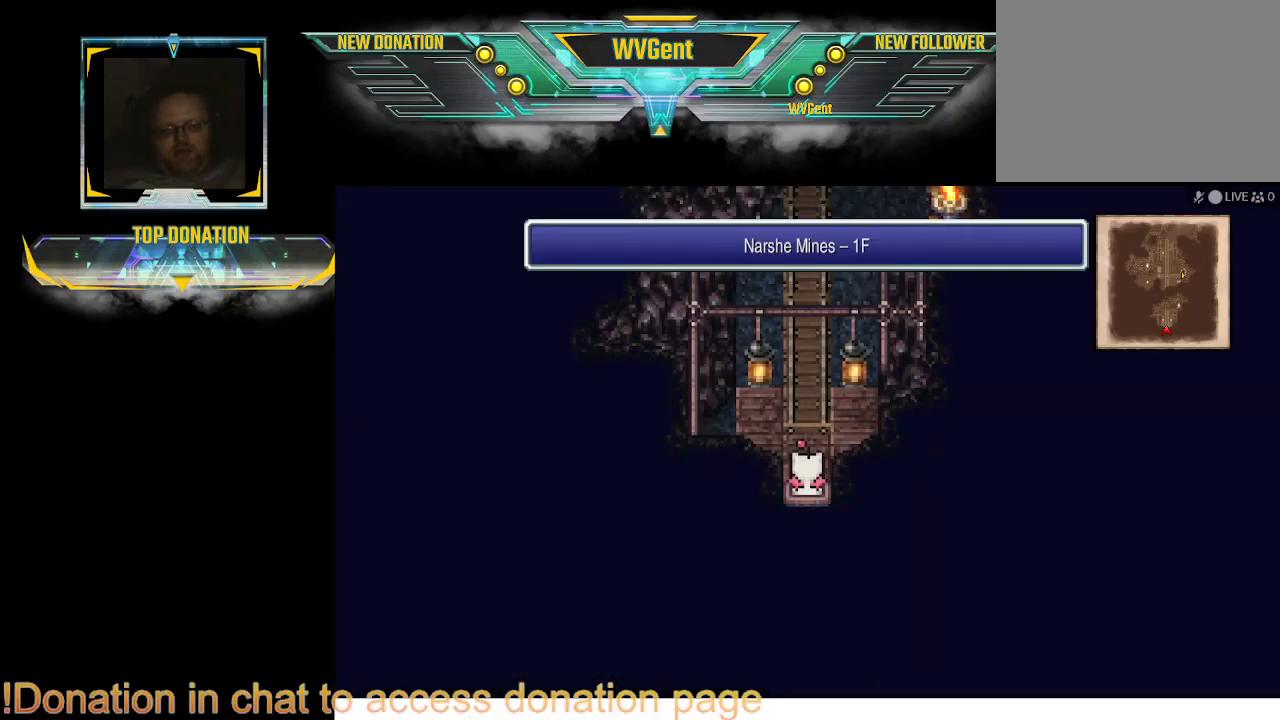
{"buttons": ["CIRCLE"], "left_stick": "up", "right_stick": "center", "events": [[333, "CIRCLE", "down"], [333, "left_stick", "up"]]}
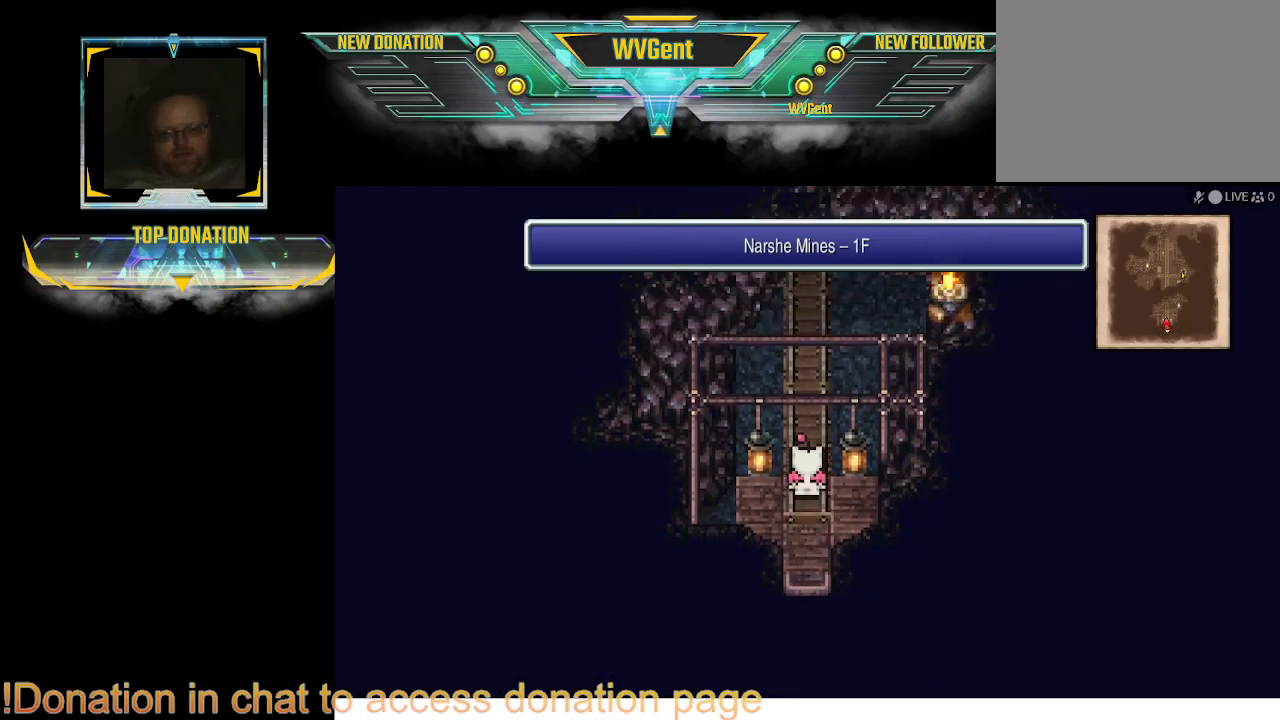
{"buttons": ["CIRCLE"], "left_stick": "center", "right_stick": "center", "events": [[367, "left_stick", "center"]]}
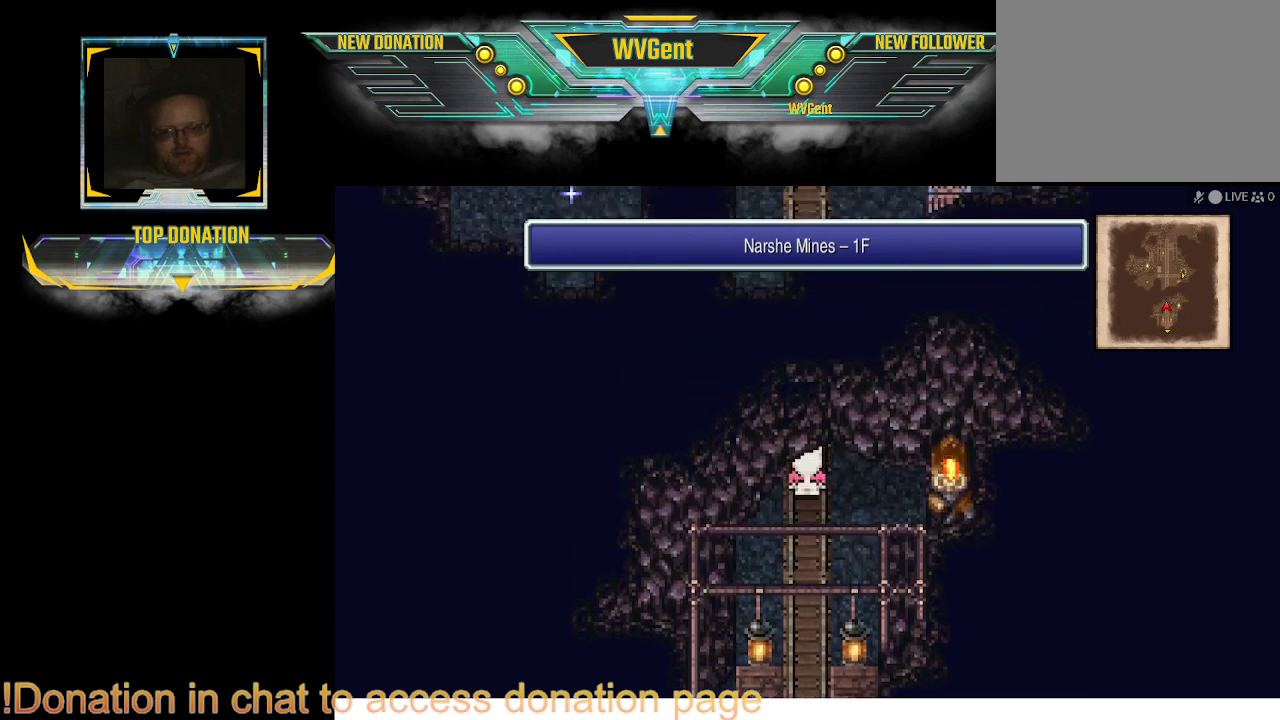
{"buttons": ["CIRCLE"], "left_stick": "up", "right_stick": "center", "events": [[300, "left_stick", "up"]]}
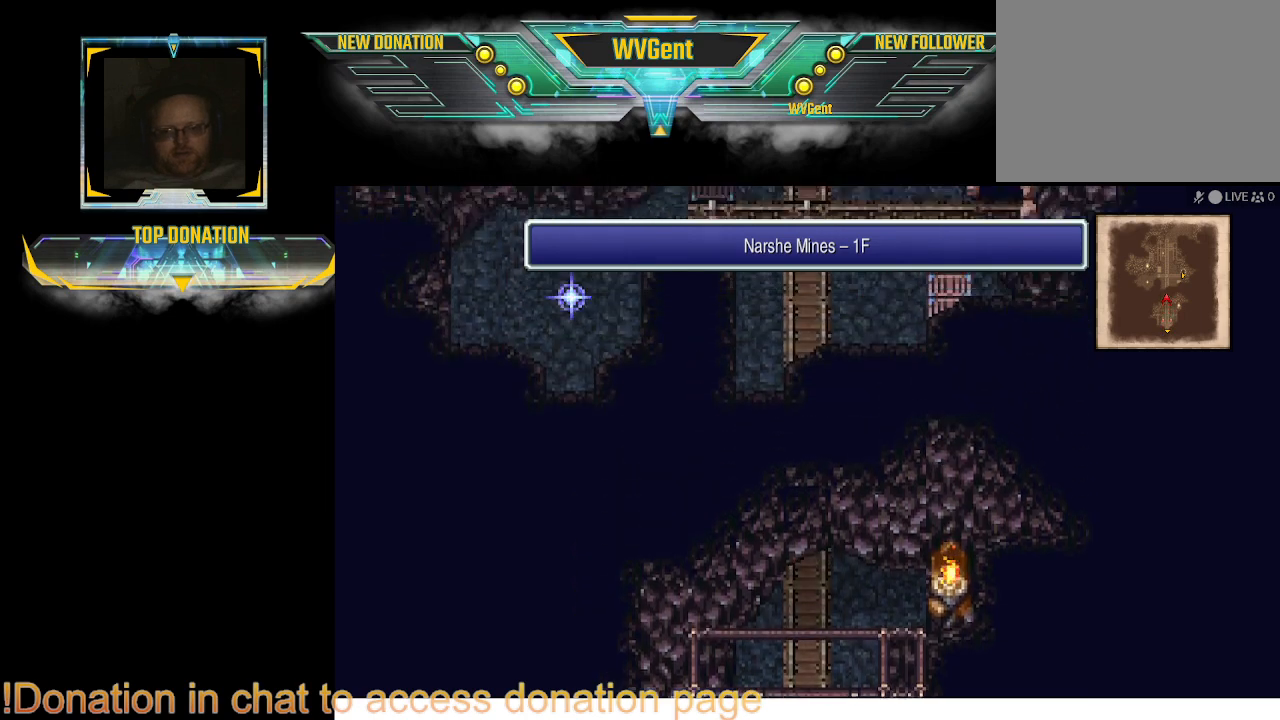
{"buttons": ["CIRCLE"], "left_stick": "center", "right_stick": "center", "events": [[233, "left_stick", "up-left"], [500, "left_stick", "center"]]}
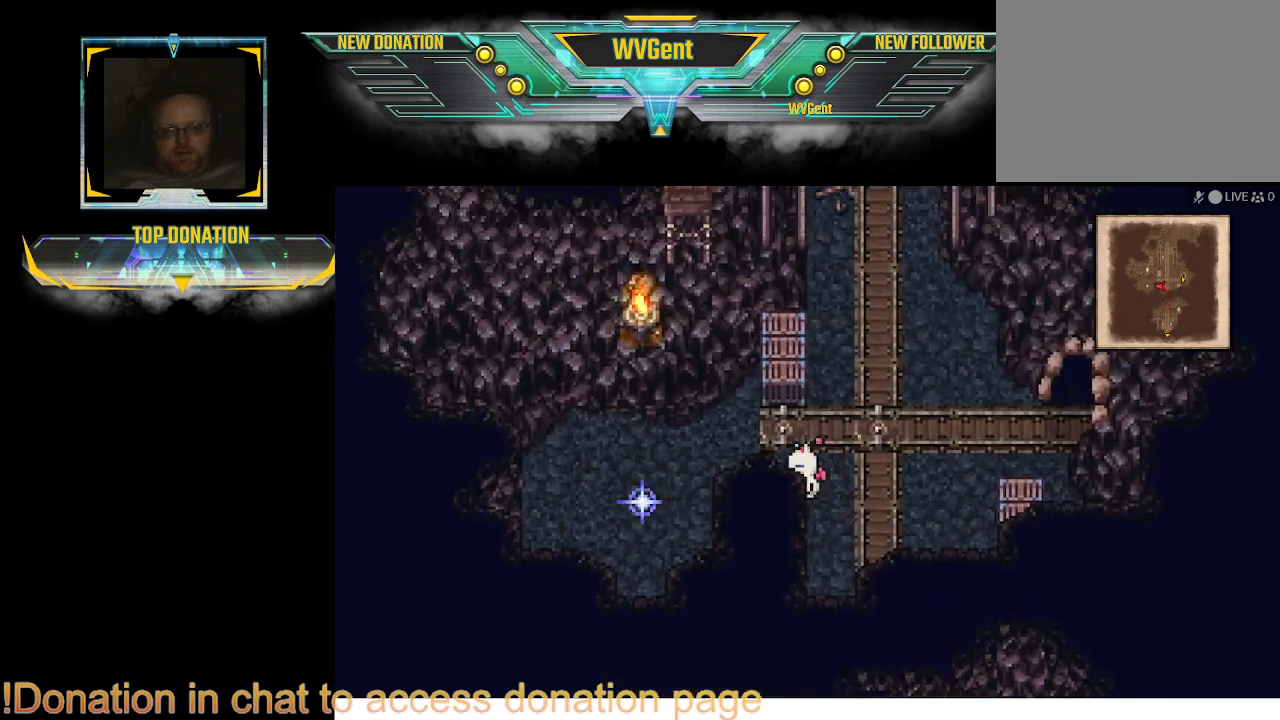
{"buttons": ["CIRCLE"], "left_stick": "center", "right_stick": "center", "events": []}
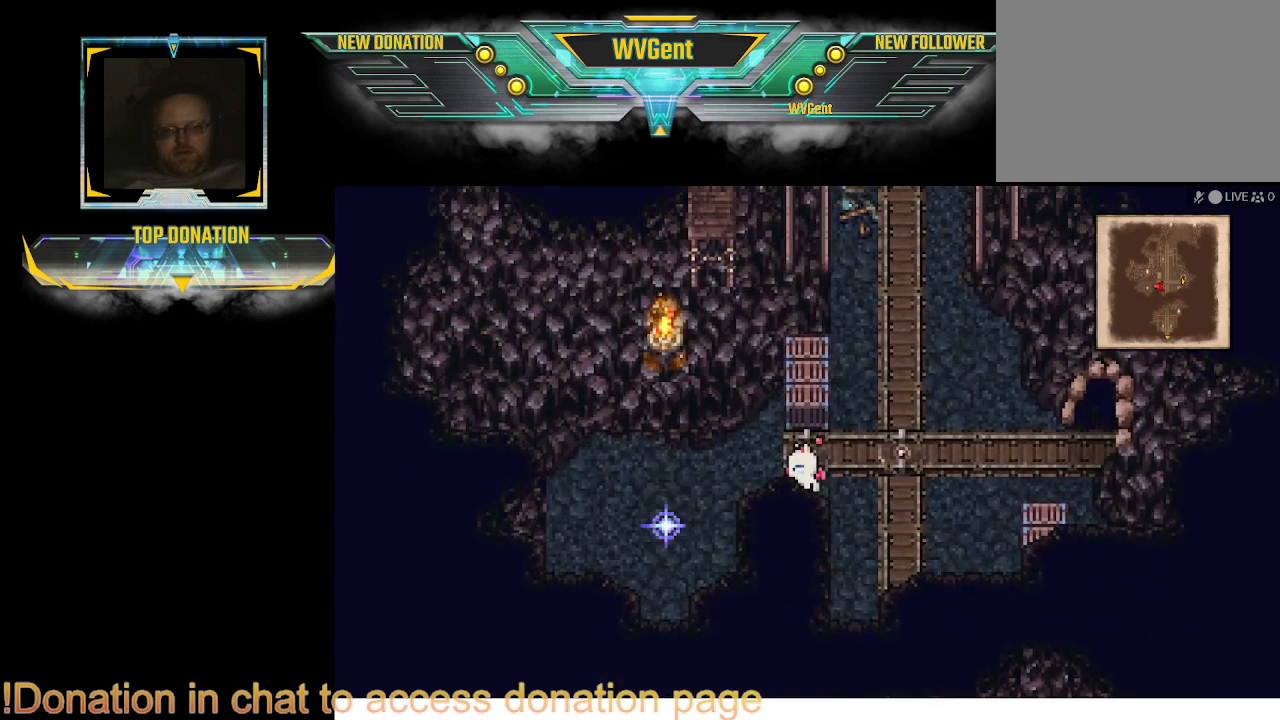
{"buttons": ["CIRCLE"], "left_stick": "right", "right_stick": "center", "events": [[67, "left_stick", "right"], [367, "left_stick", "up"], [467, "left_stick", "right"]]}
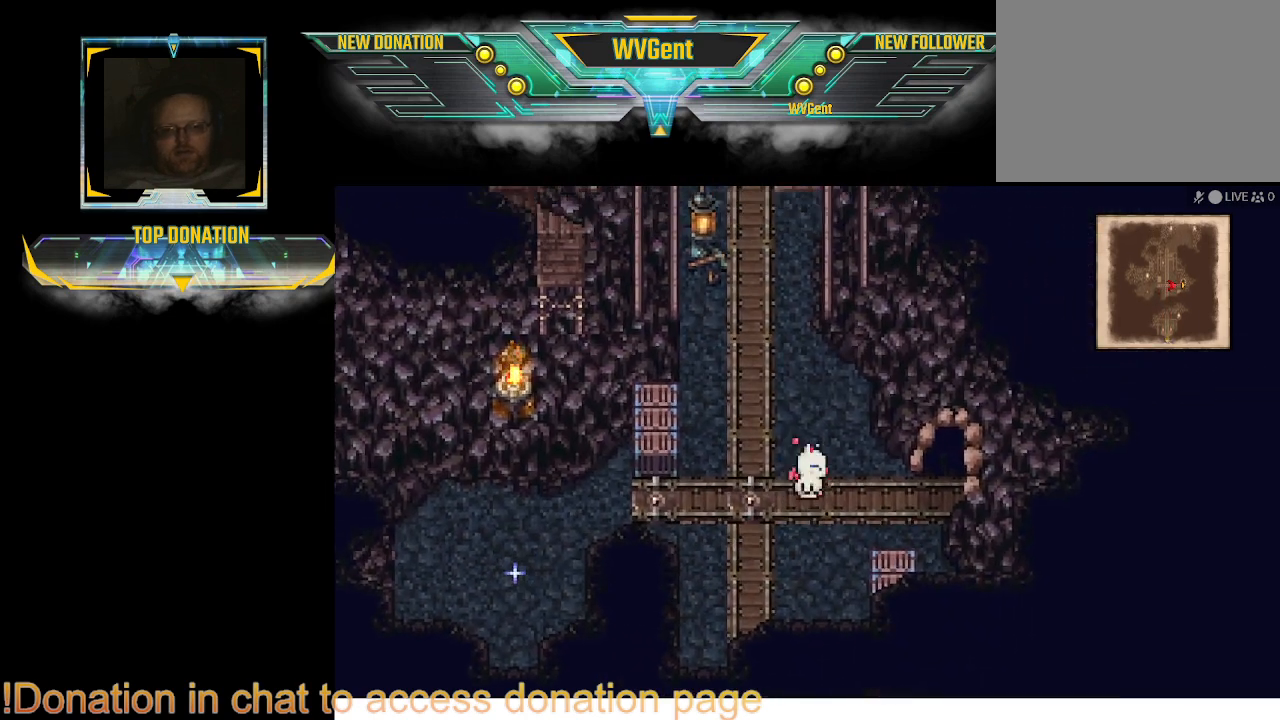
{"buttons": ["CIRCLE"], "left_stick": "right", "right_stick": "center", "events": []}
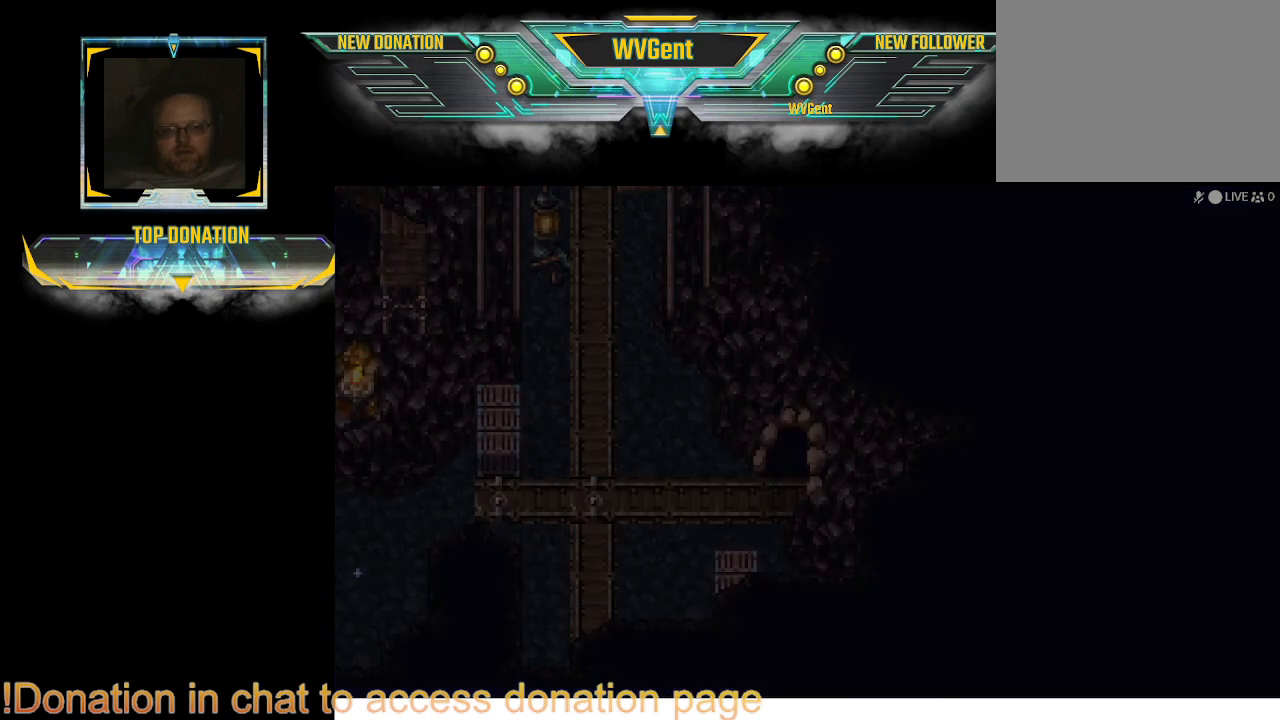
{"buttons": [], "left_stick": "right", "right_stick": "center", "events": [[367, "CIRCLE", "up"]]}
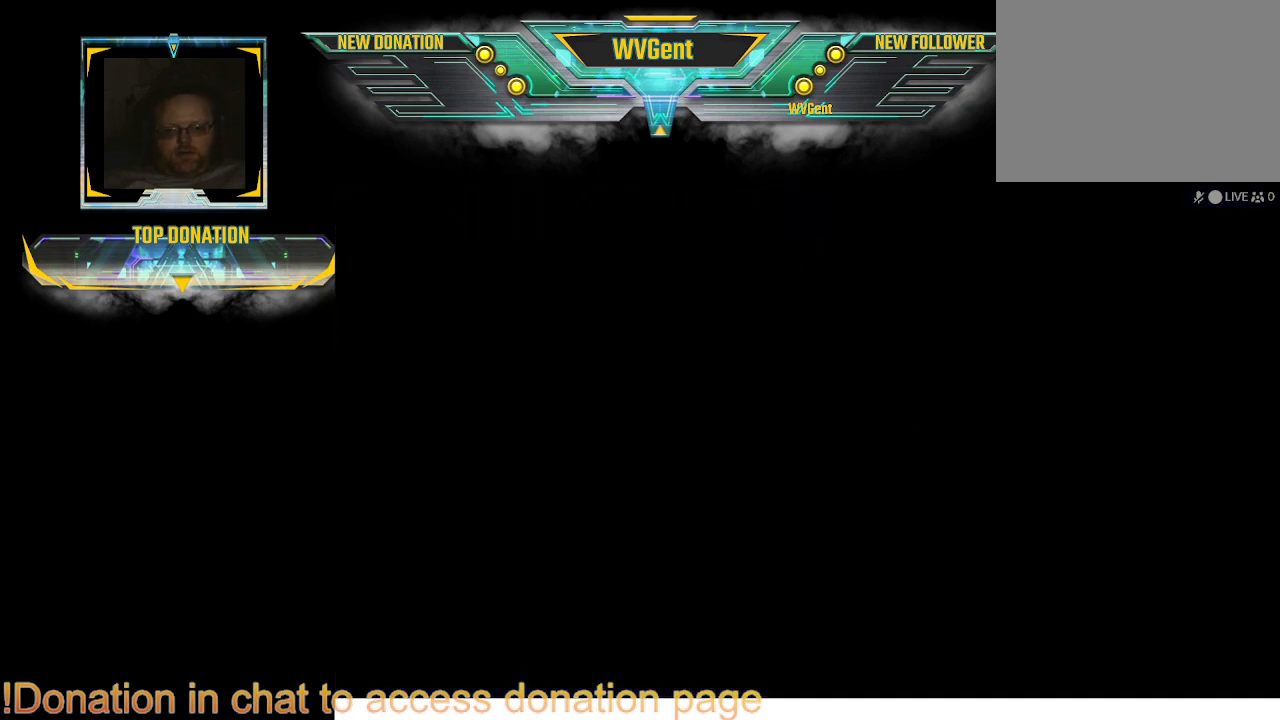
{"buttons": [], "left_stick": "center", "right_stick": "center", "events": [[33, "left_stick", "center"]]}